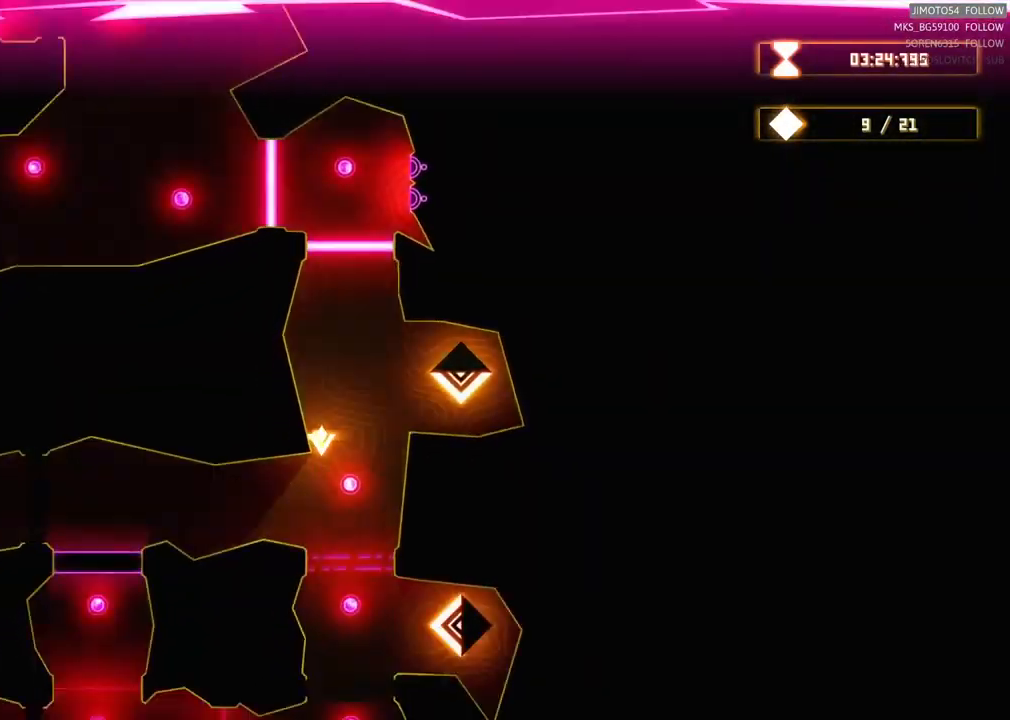
Gameplay with a controller (Xbox layout); each line is a JSON object with the inputs held at the frame after it. "events" lists button and stick changes between this image and that frame as [ms after this image, input, new state], when the widget could be followed in between. Not read: HOME.
{"buttons": [], "left_stick": "down-left", "right_stick": "center", "events": [[150, "left_stick", "down-left"]]}
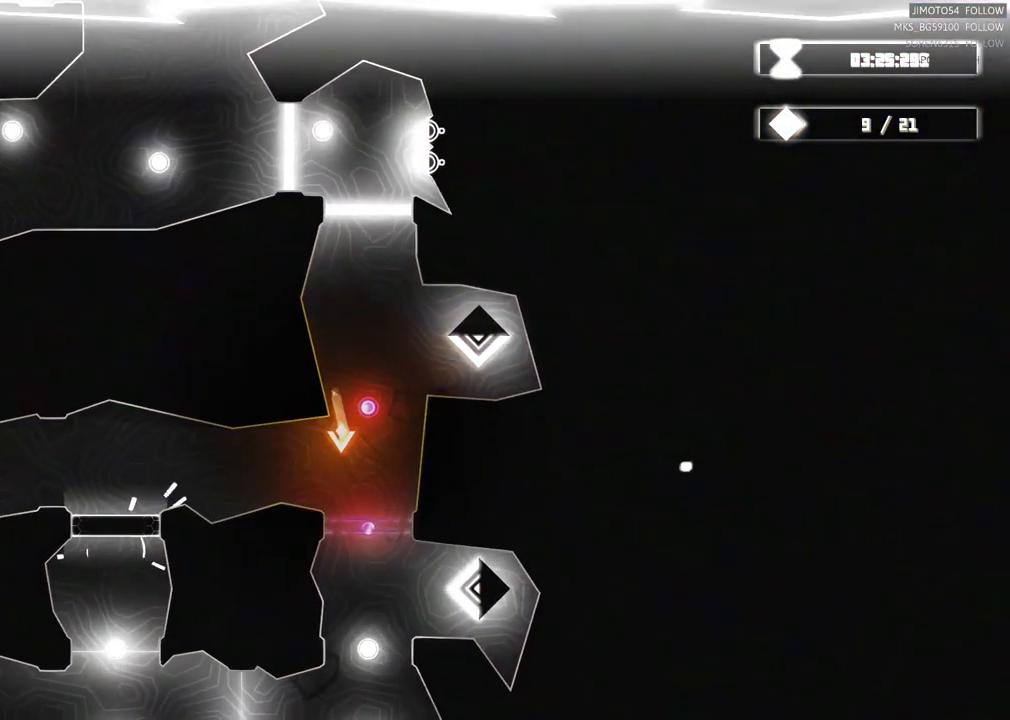
{"buttons": [], "left_stick": "left", "right_stick": "center", "events": [[233, "left_stick", "left"]]}
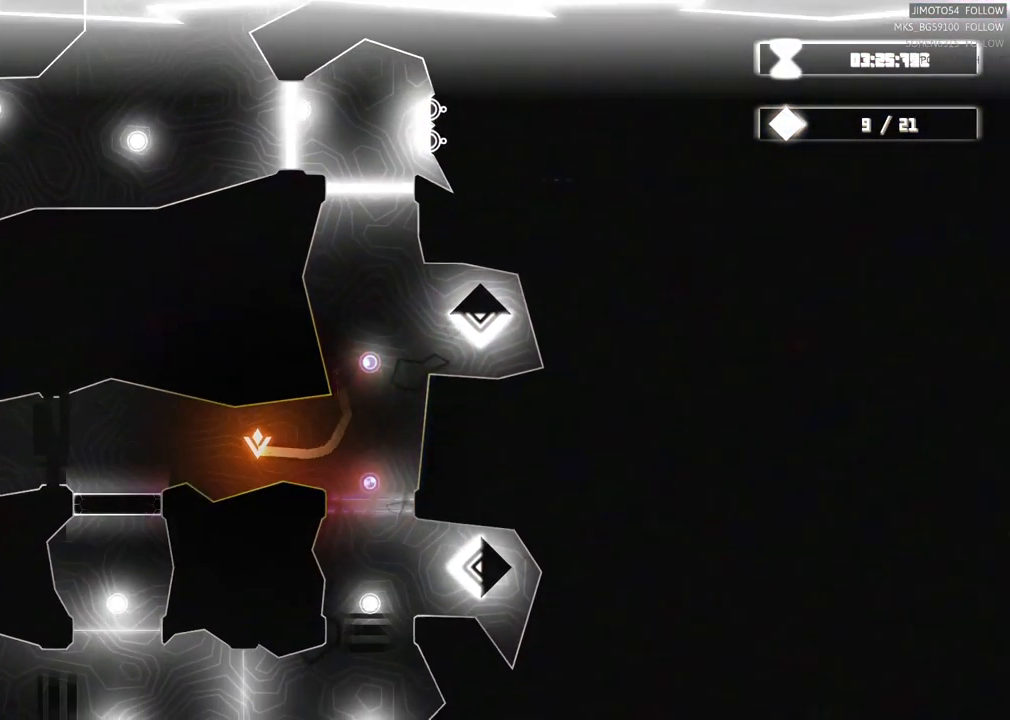
{"buttons": ["R2"], "left_stick": "left", "right_stick": "center", "events": [[350, "R2", "down"]]}
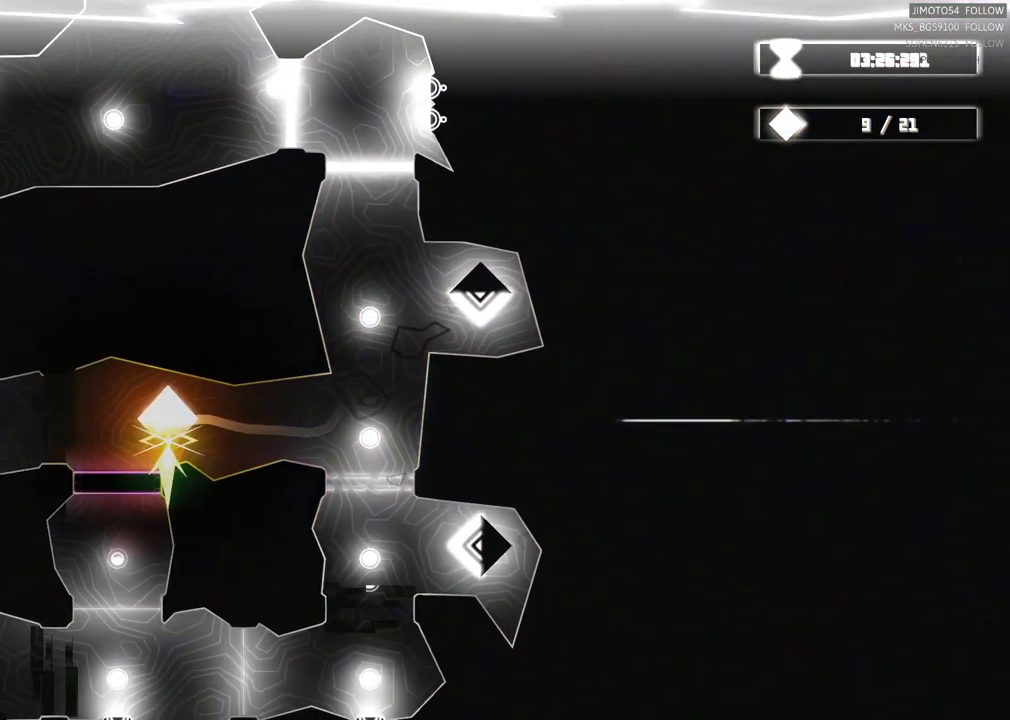
{"buttons": ["R2"], "left_stick": "center", "right_stick": "center", "events": [[100, "left_stick", "center"]]}
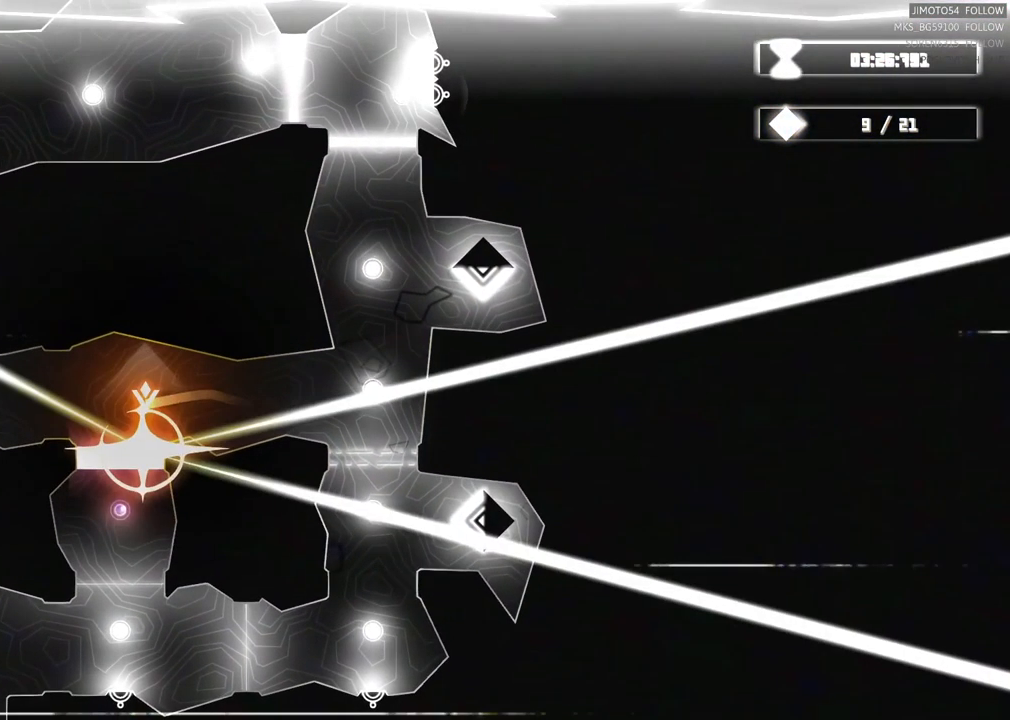
{"buttons": [], "left_stick": "left", "right_stick": "center", "events": [[300, "R2", "up"], [300, "left_stick", "left"]]}
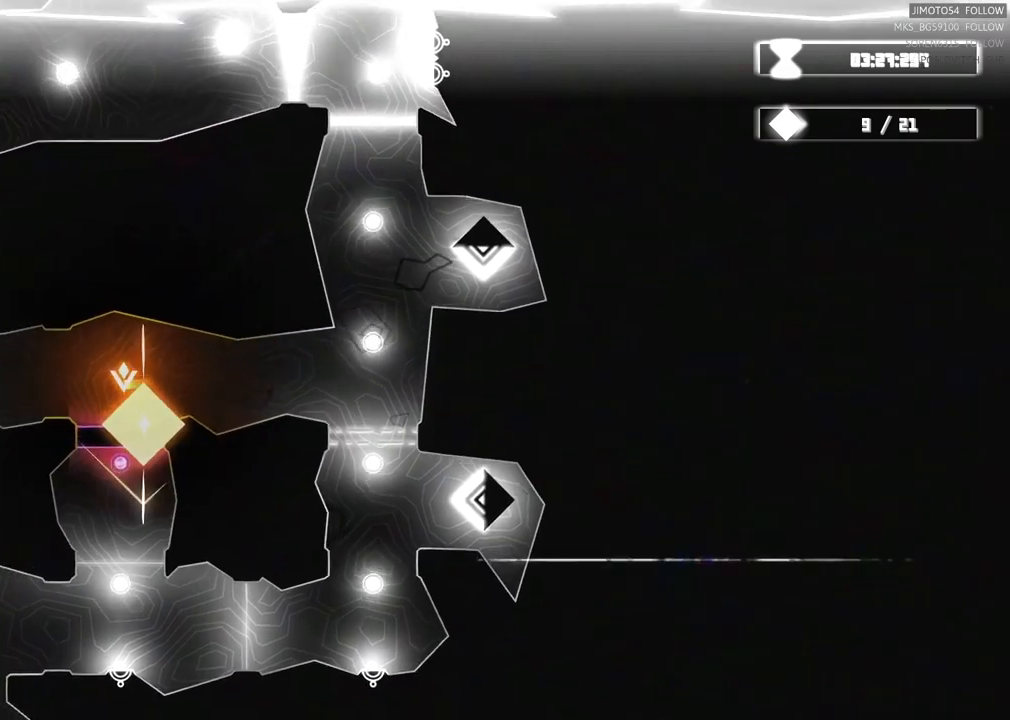
{"buttons": ["R2"], "left_stick": "right", "right_stick": "center", "events": [[267, "R2", "down"], [450, "left_stick", "down"], [500, "left_stick", "right"]]}
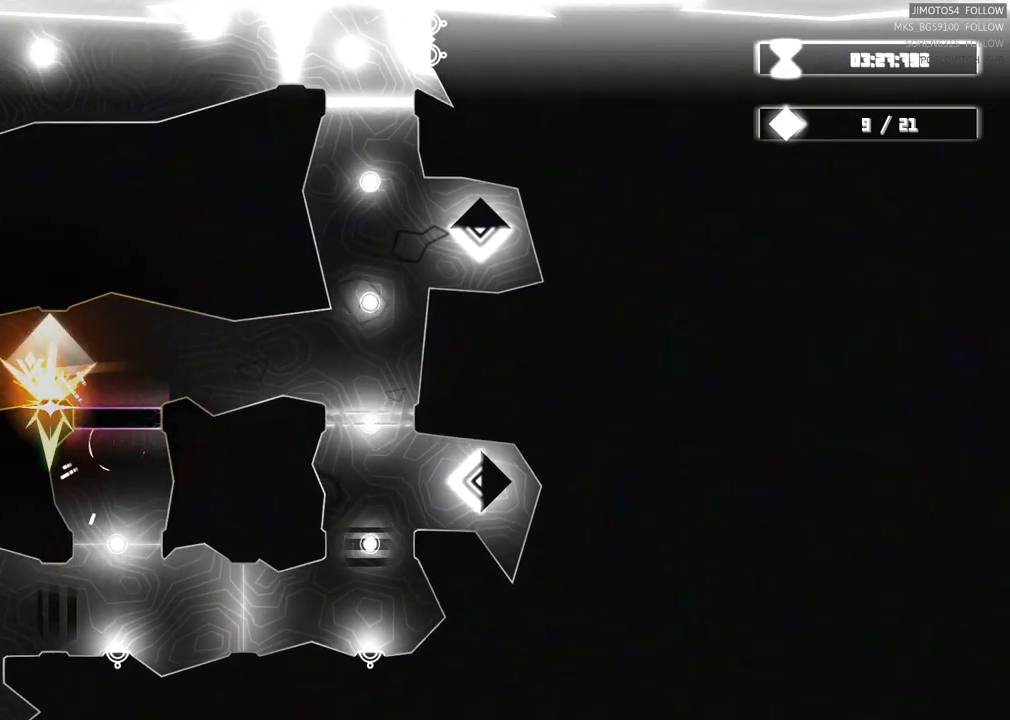
{"buttons": ["R2"], "left_stick": "left", "right_stick": "center", "events": [[117, "DPAD_UP", "down"], [167, "DPAD_UP", "up"], [267, "DPAD_UP", "down"], [300, "left_stick", "center"], [350, "left_stick", "left"], [367, "DPAD_UP", "up"]]}
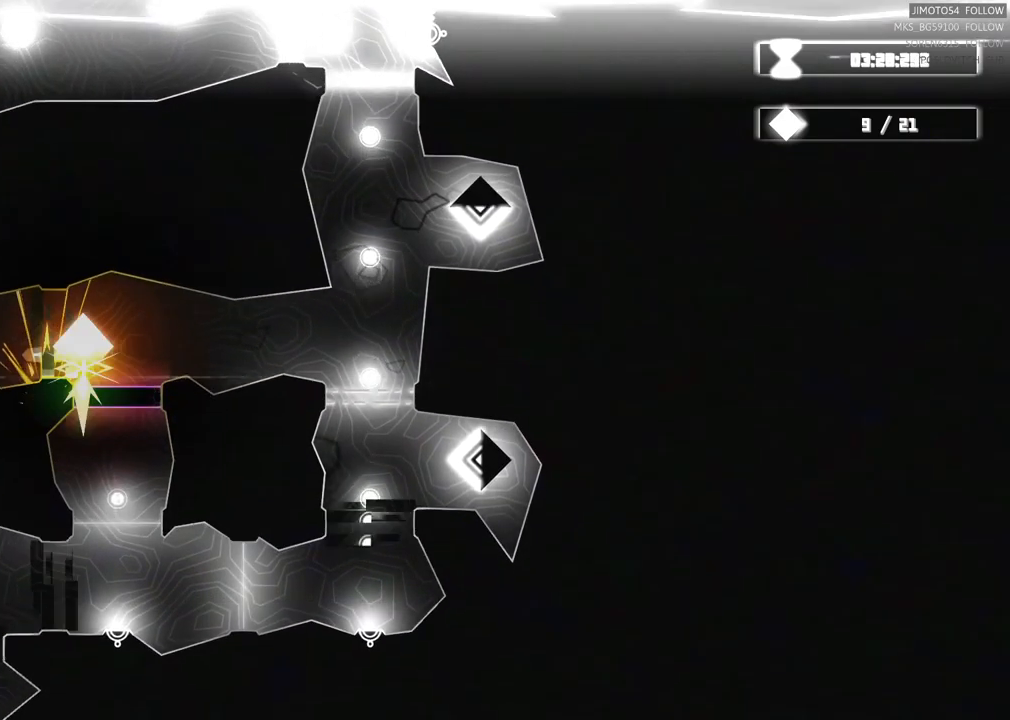
{"buttons": [], "left_stick": "left", "right_stick": "center", "events": [[234, "left_stick", "center"], [350, "left_stick", "left"], [467, "R2", "up"]]}
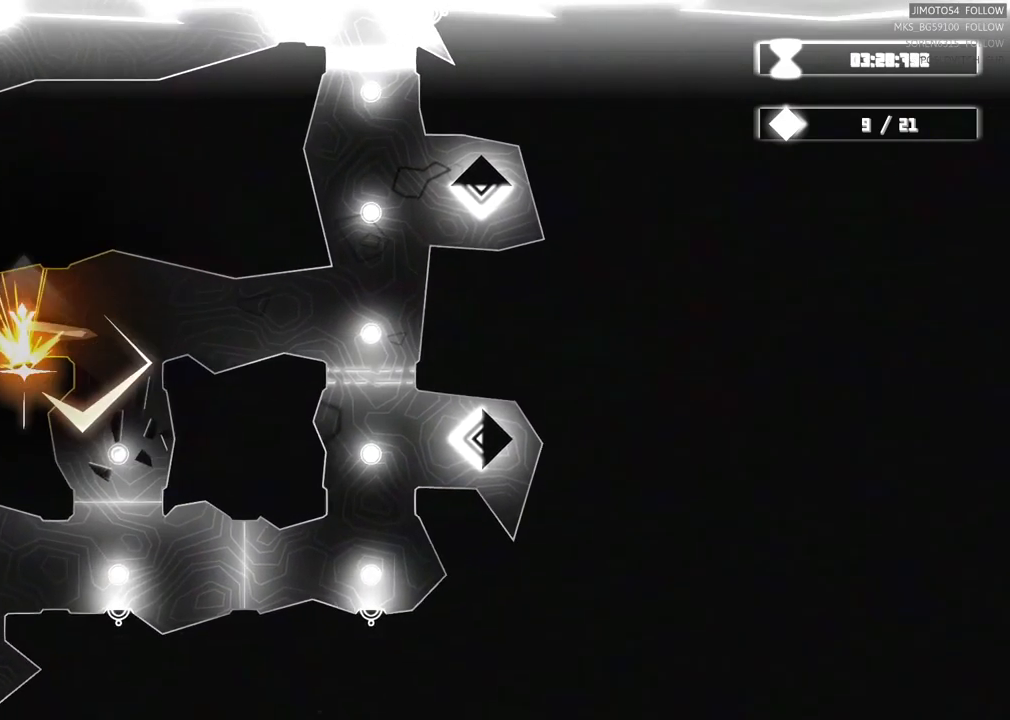
{"buttons": [], "left_stick": "left", "right_stick": "center", "events": []}
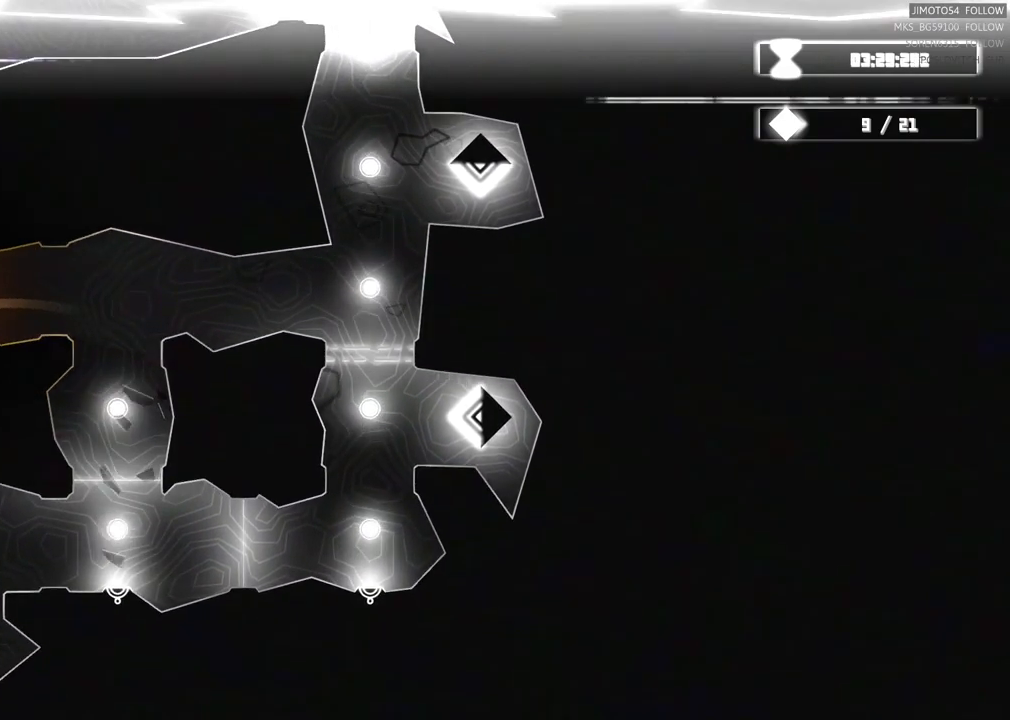
{"buttons": [], "left_stick": "center", "right_stick": "center", "events": [[67, "left_stick", "down-left"], [284, "left_stick", "down"], [450, "left_stick", "center"]]}
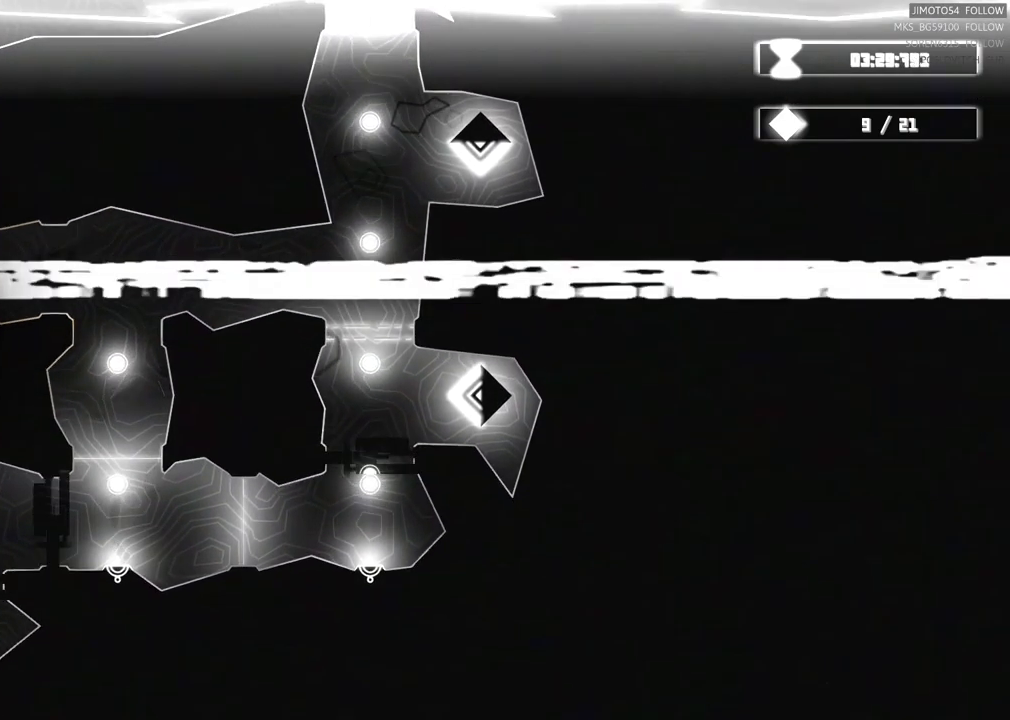
{"buttons": [], "left_stick": "down", "right_stick": "center", "events": [[17, "left_stick", "up-left"], [417, "left_stick", "down"]]}
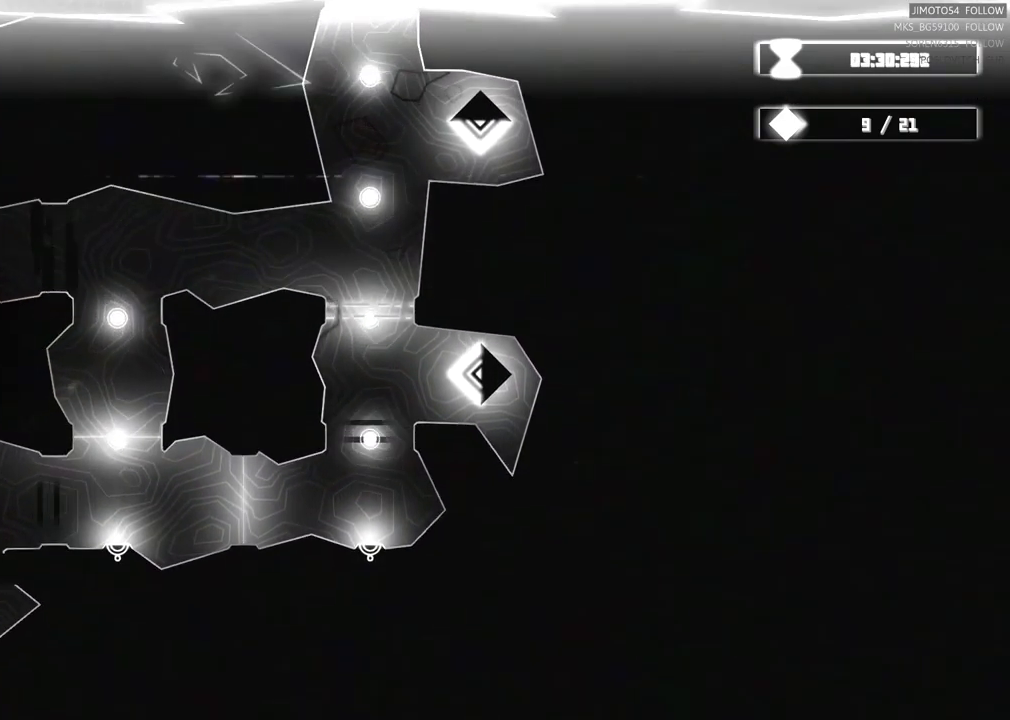
{"buttons": [], "left_stick": "down", "right_stick": "center", "events": [[50, "left_stick", "down-right"], [184, "left_stick", "center"], [250, "left_stick", "up-left"], [417, "left_stick", "down-left"], [484, "left_stick", "down"]]}
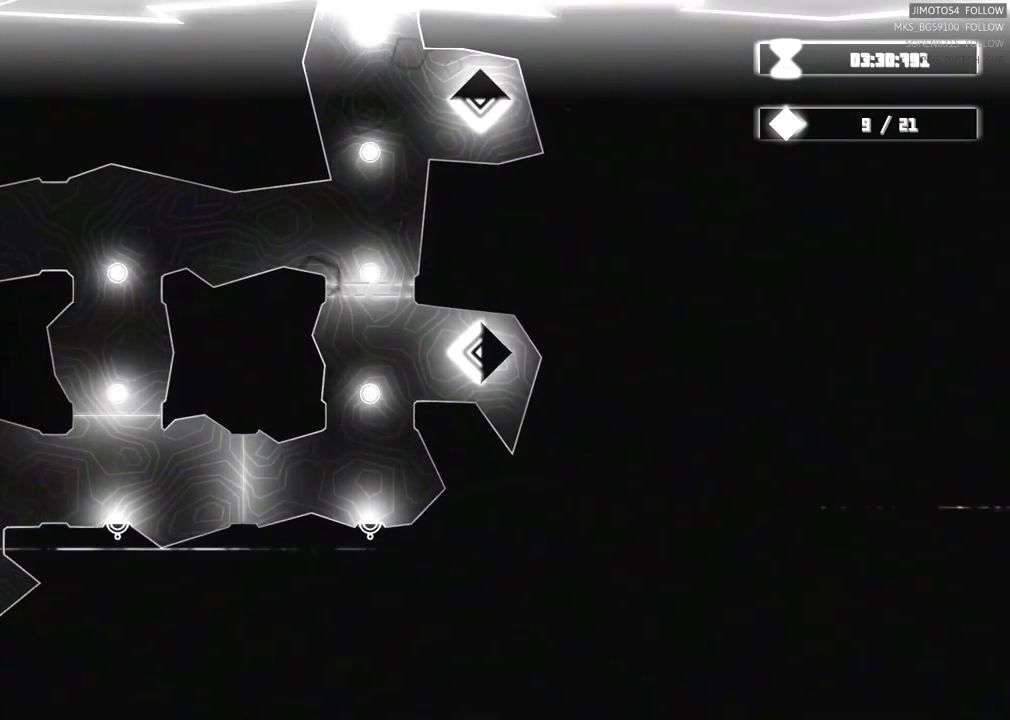
{"buttons": [], "left_stick": "right", "right_stick": "center", "events": [[200, "left_stick", "down-right"], [467, "left_stick", "right"]]}
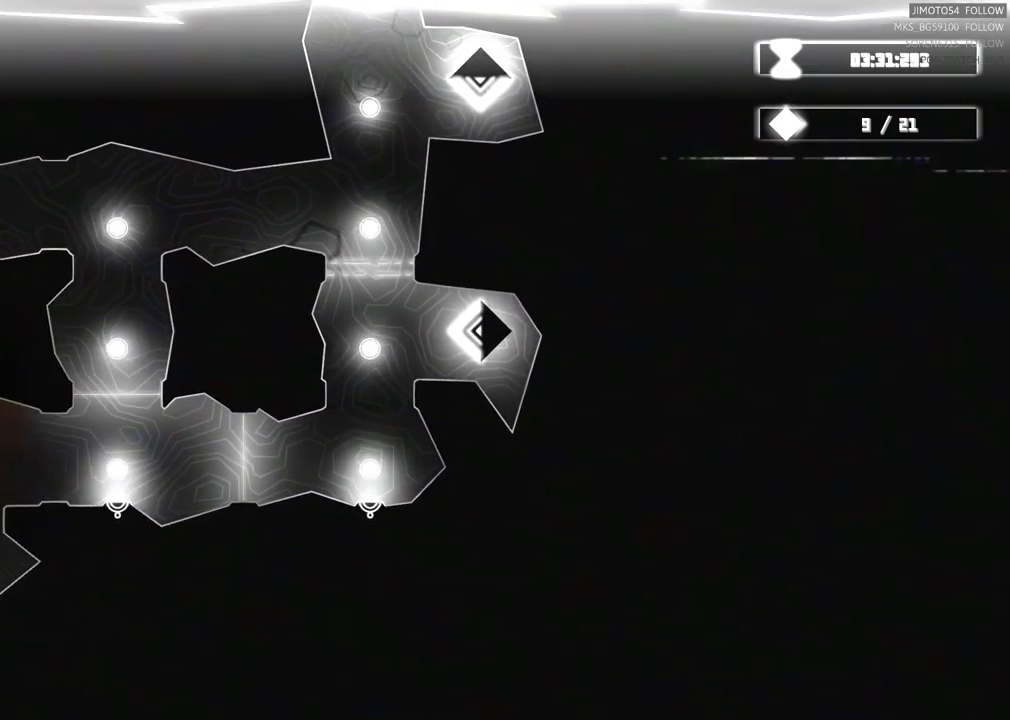
{"buttons": [], "left_stick": "up-right", "right_stick": "center"}
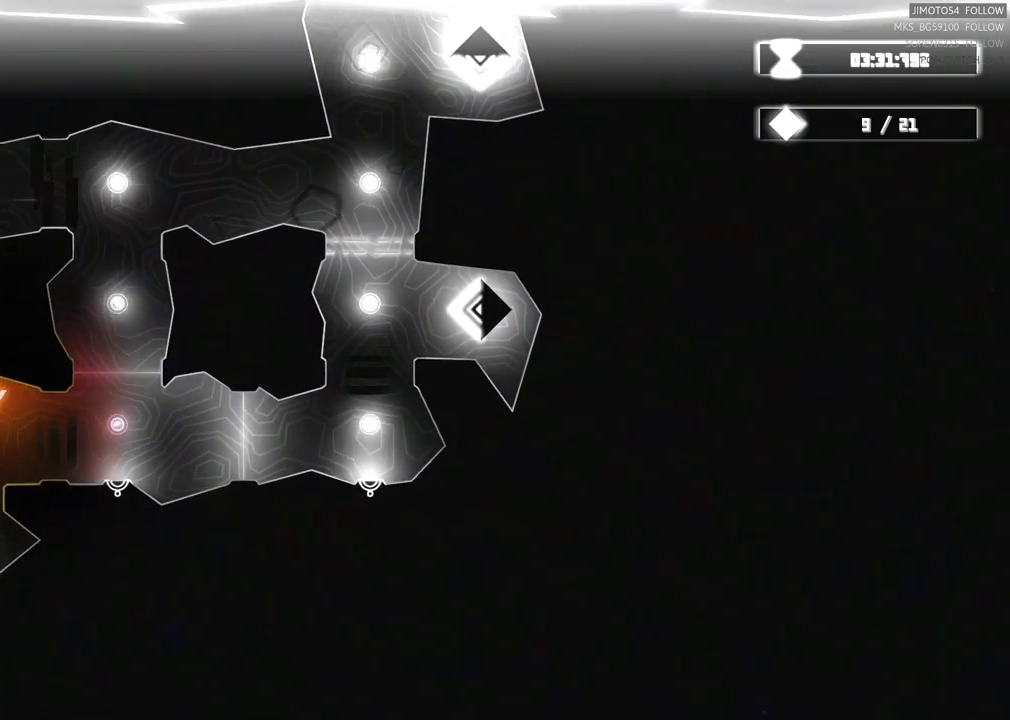
{"buttons": [], "left_stick": "up-right", "right_stick": "center", "events": []}
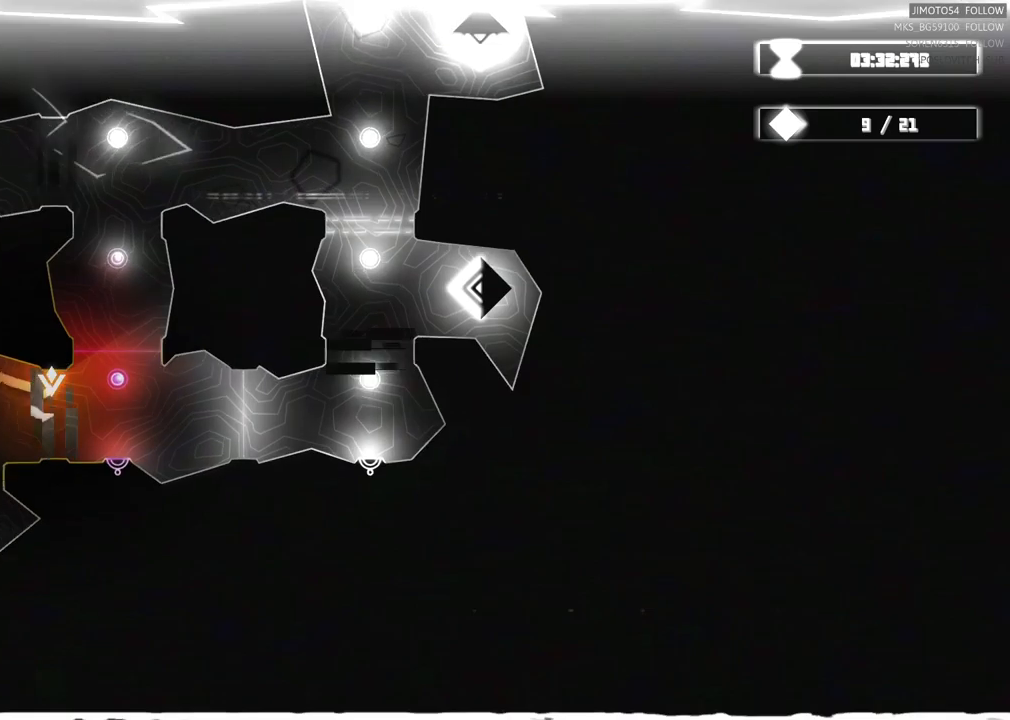
{"buttons": [], "left_stick": "up", "right_stick": "center", "events": [[233, "left_stick", "up"]]}
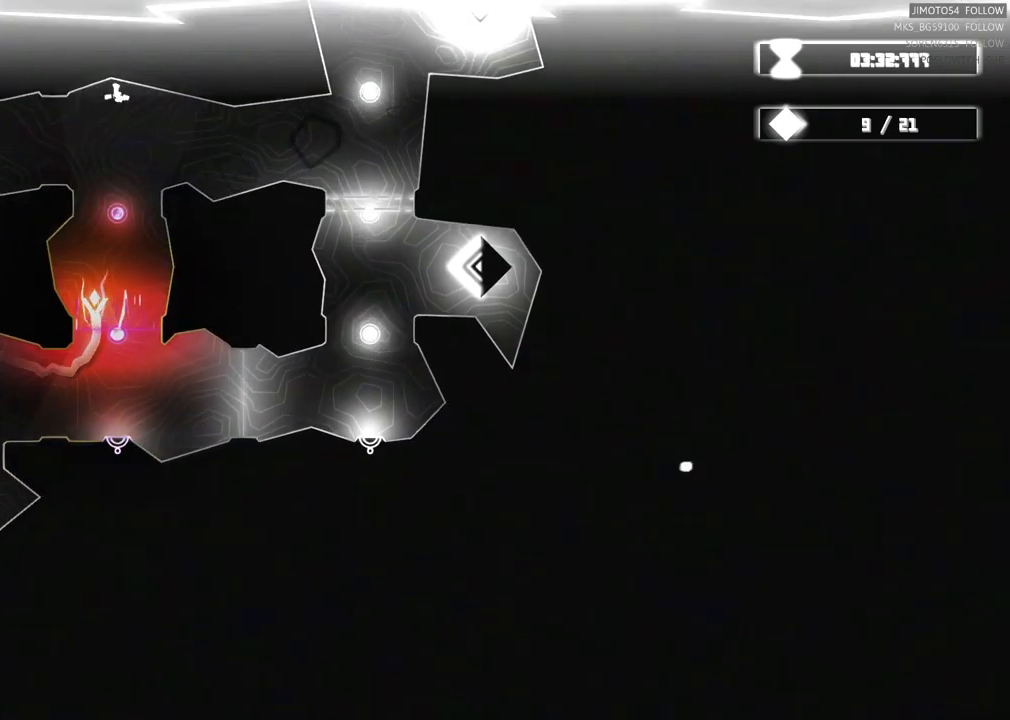
{"buttons": [], "left_stick": "right", "right_stick": "center", "events": [[67, "left_stick", "up-right"], [283, "left_stick", "right"]]}
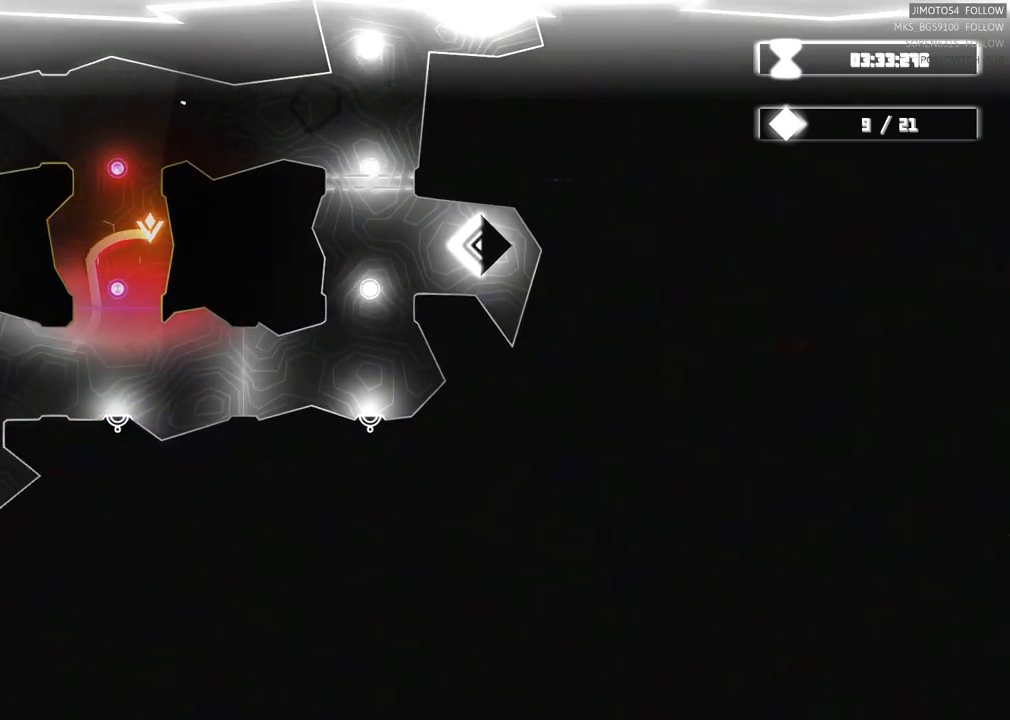
{"buttons": [], "left_stick": "up-right", "right_stick": "center", "events": [[83, "left_stick", "up-right"], [217, "left_stick", "up"], [400, "left_stick", "up-right"]]}
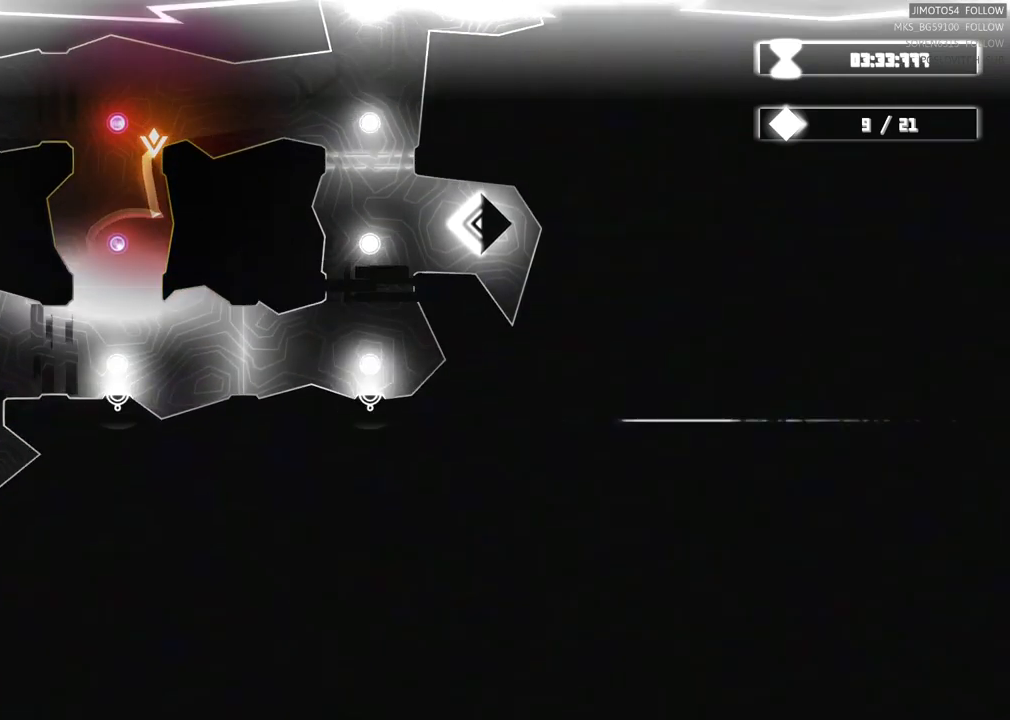
{"buttons": [], "left_stick": "right", "right_stick": "center", "events": [[167, "left_stick", "right"]]}
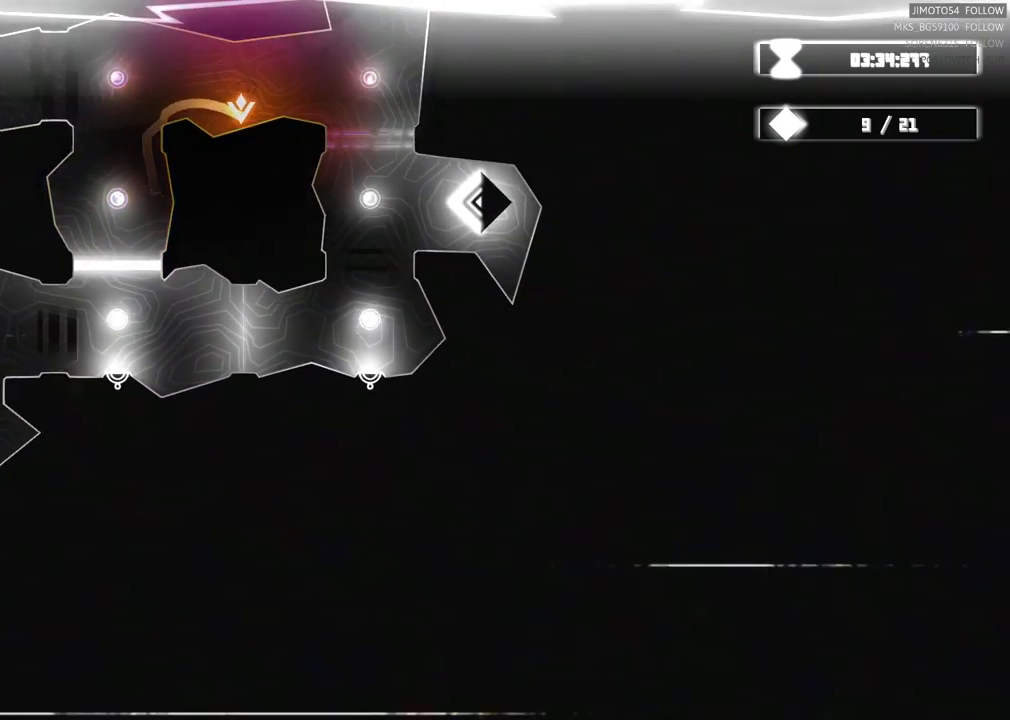
{"buttons": [], "left_stick": "down-right", "right_stick": "center", "events": [[400, "left_stick", "down-right"]]}
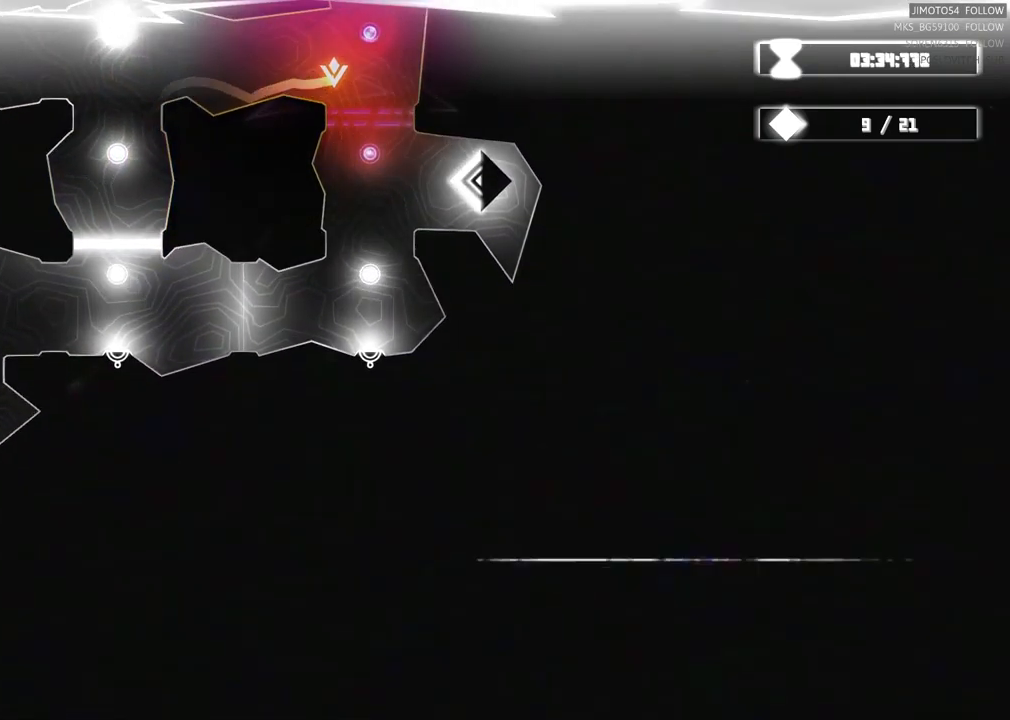
{"buttons": [], "left_stick": "down-right", "right_stick": "center", "events": []}
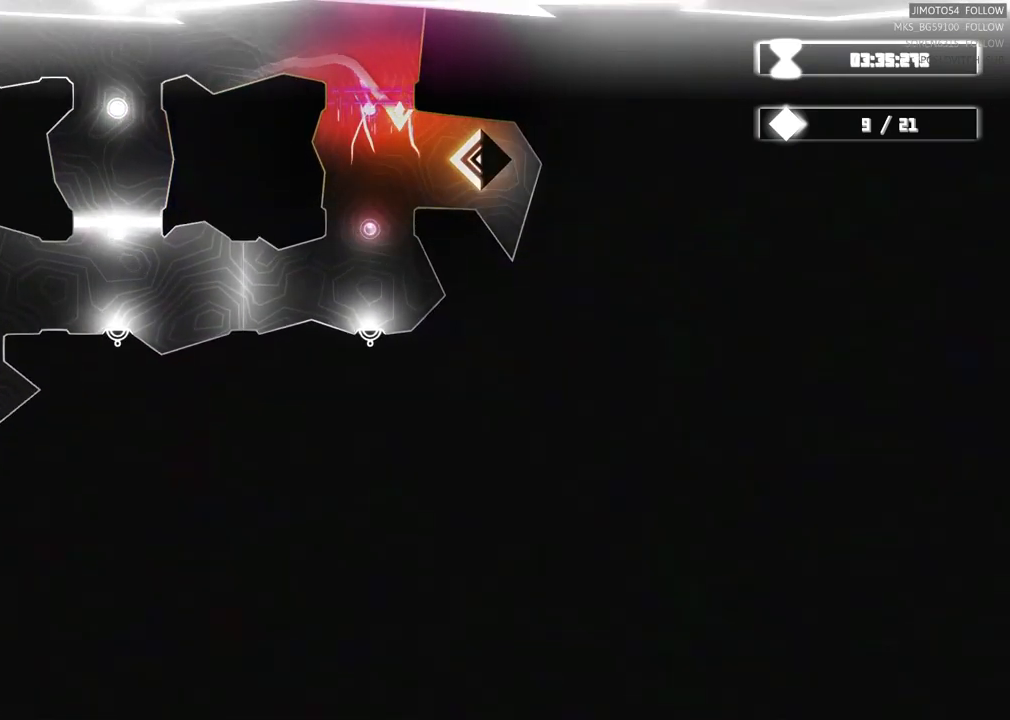
{"buttons": [], "left_stick": "down-left", "right_stick": "center", "events": [[100, "left_stick", "right"], [133, "DPAD_UP", "down"], [267, "left_stick", "down-left"], [383, "DPAD_UP", "up"]]}
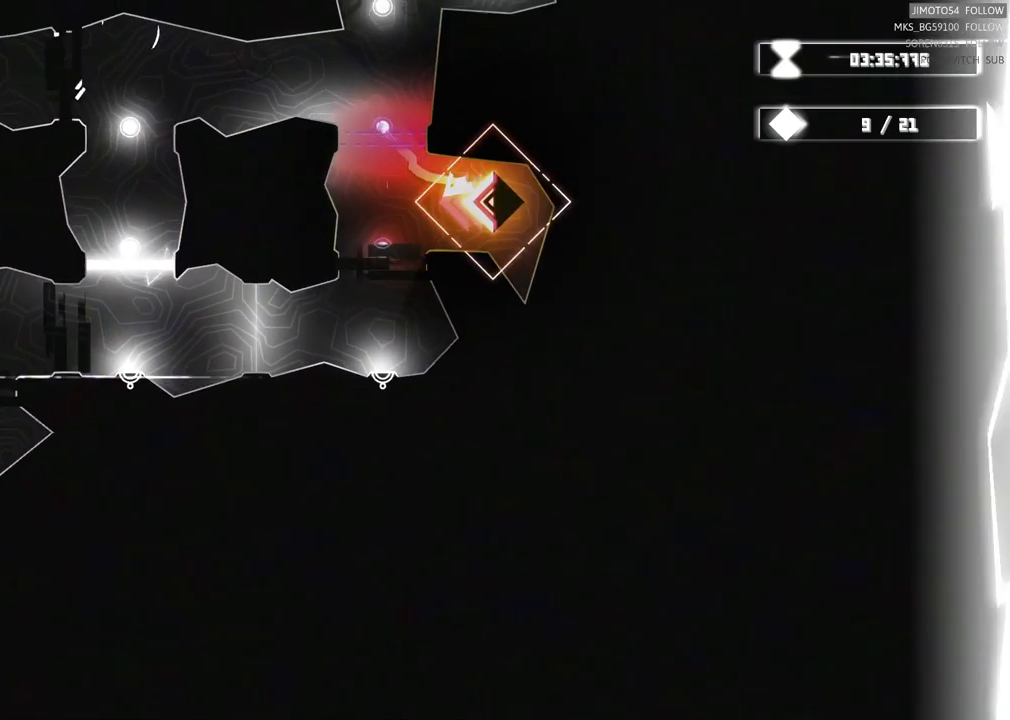
{"buttons": [], "left_stick": "center", "right_stick": "center", "events": [[150, "left_stick", "center"], [200, "left_stick", "down-right"], [350, "left_stick", "center"]]}
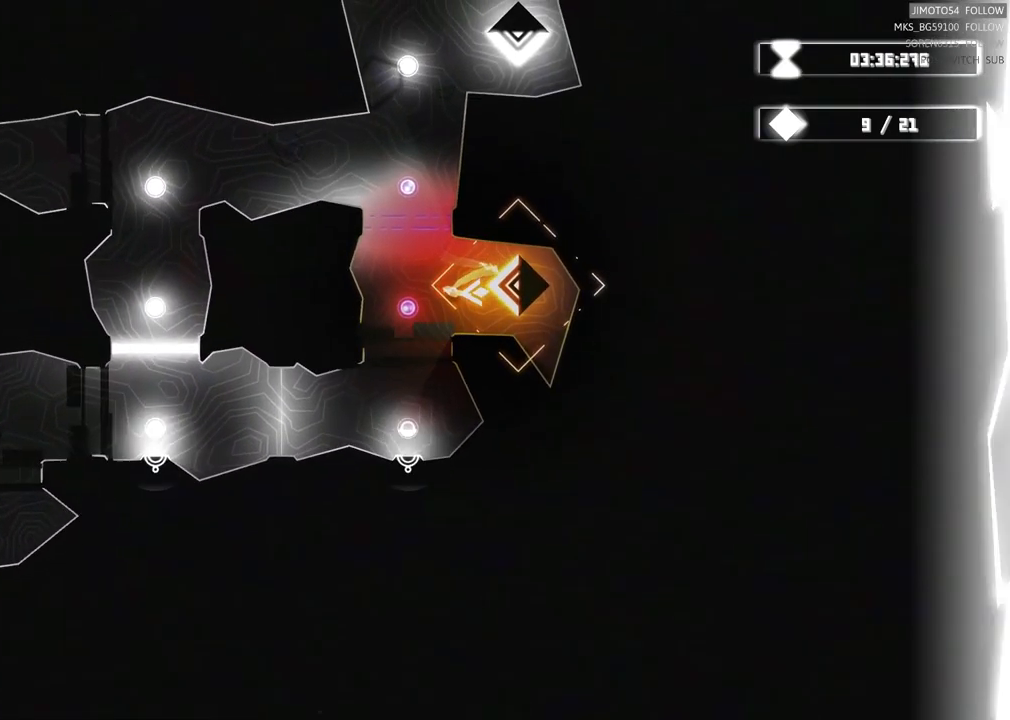
{"buttons": [], "left_stick": "down-left", "right_stick": "center", "events": [[233, "left_stick", "down"], [467, "left_stick", "down-left"]]}
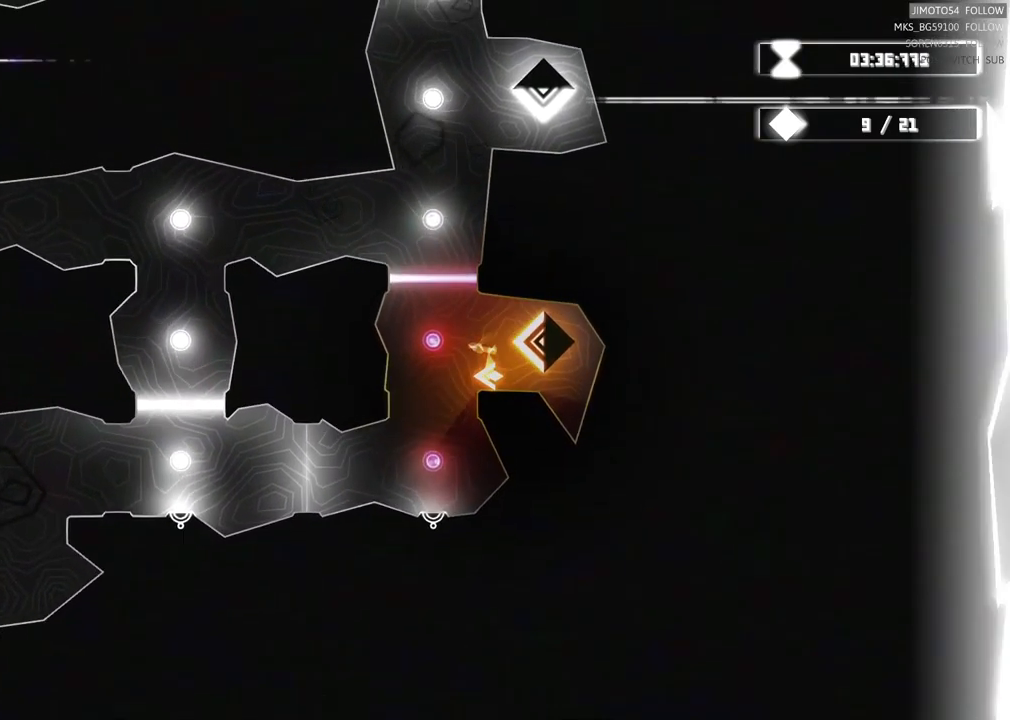
{"buttons": [], "left_stick": "down-left", "right_stick": "center", "events": [[217, "left_stick", "left"], [466, "left_stick", "down"], [516, "left_stick", "down-left"]]}
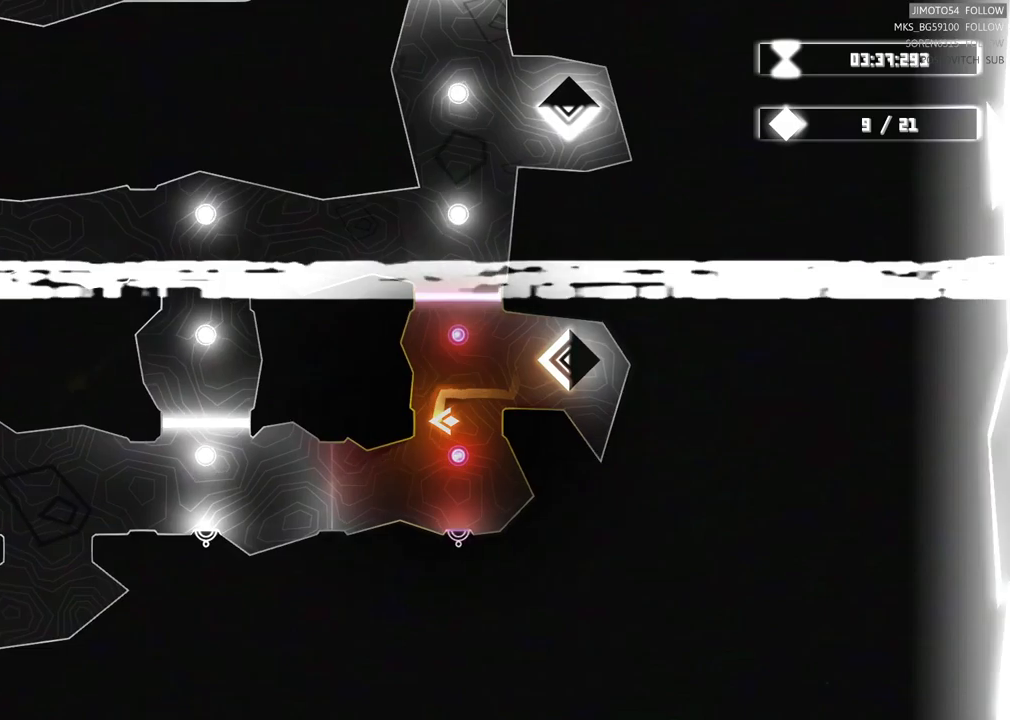
{"buttons": [], "left_stick": "left", "right_stick": "center", "events": [[483, "left_stick", "left"]]}
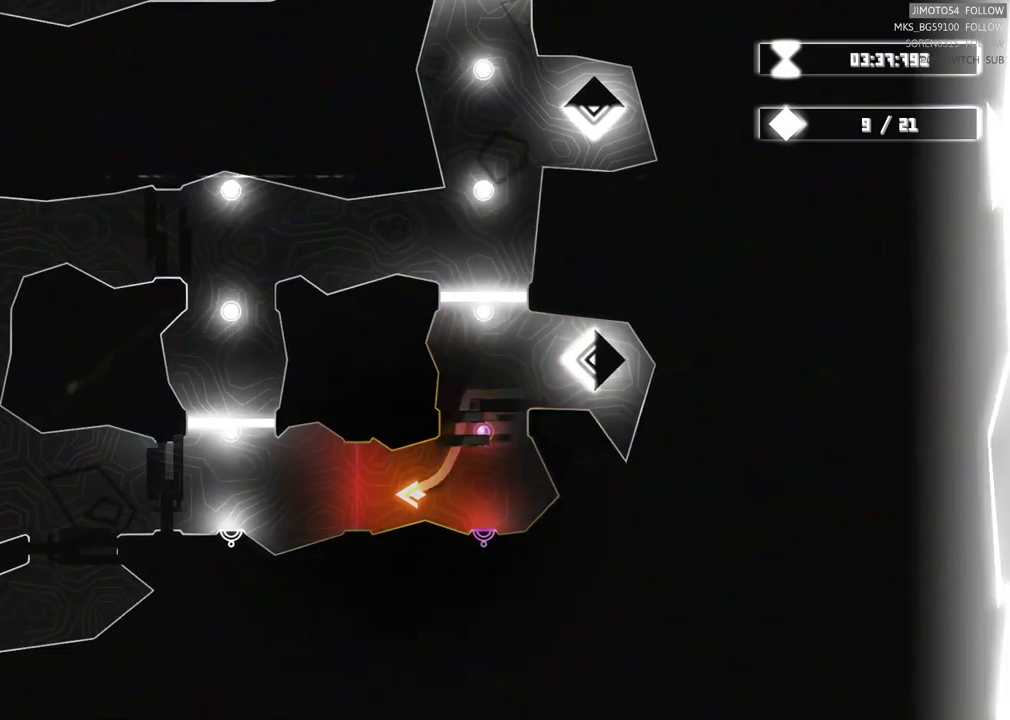
{"buttons": [], "left_stick": "left", "right_stick": "center", "events": []}
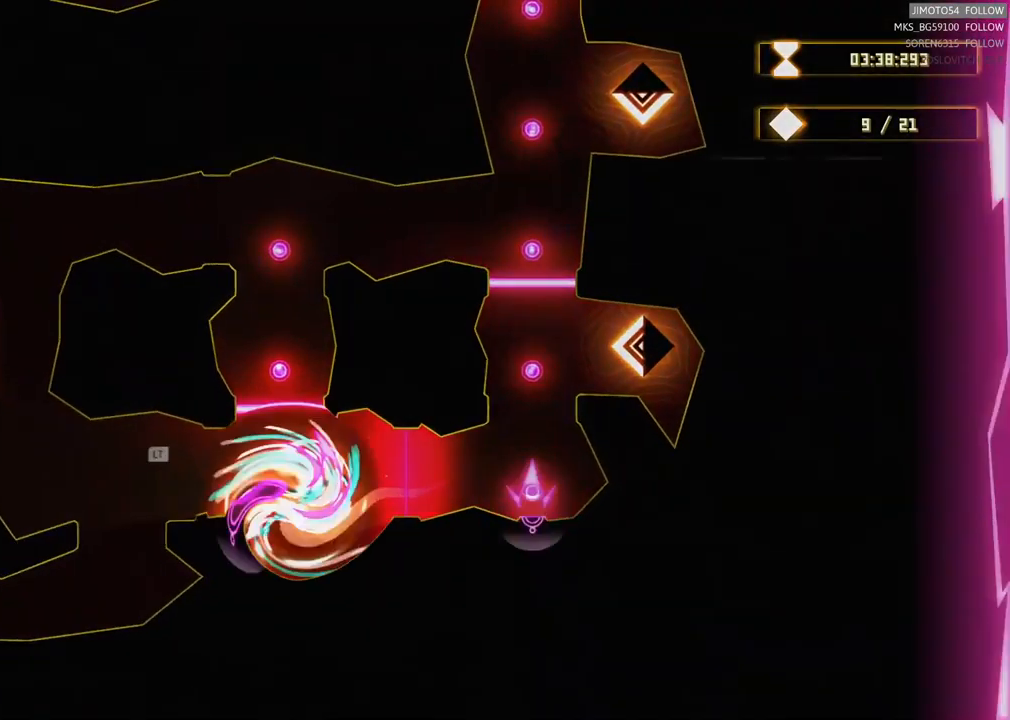
{"buttons": [], "left_stick": "center", "right_stick": "center"}
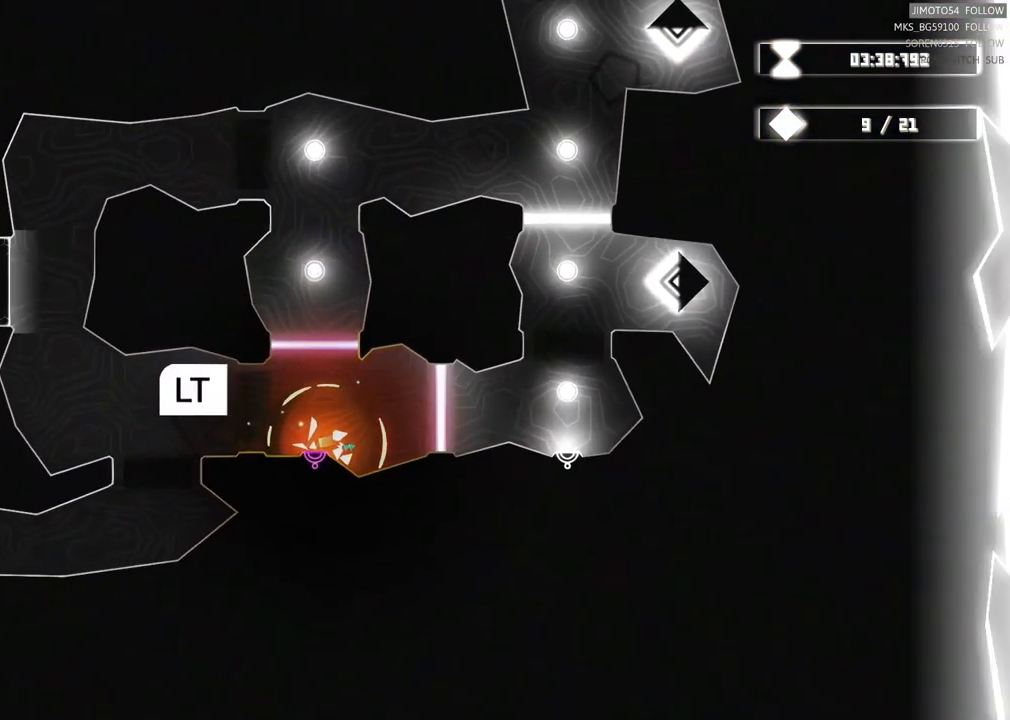
{"buttons": ["L2"], "left_stick": "center", "right_stick": "center", "events": [[83, "L2", "down"]]}